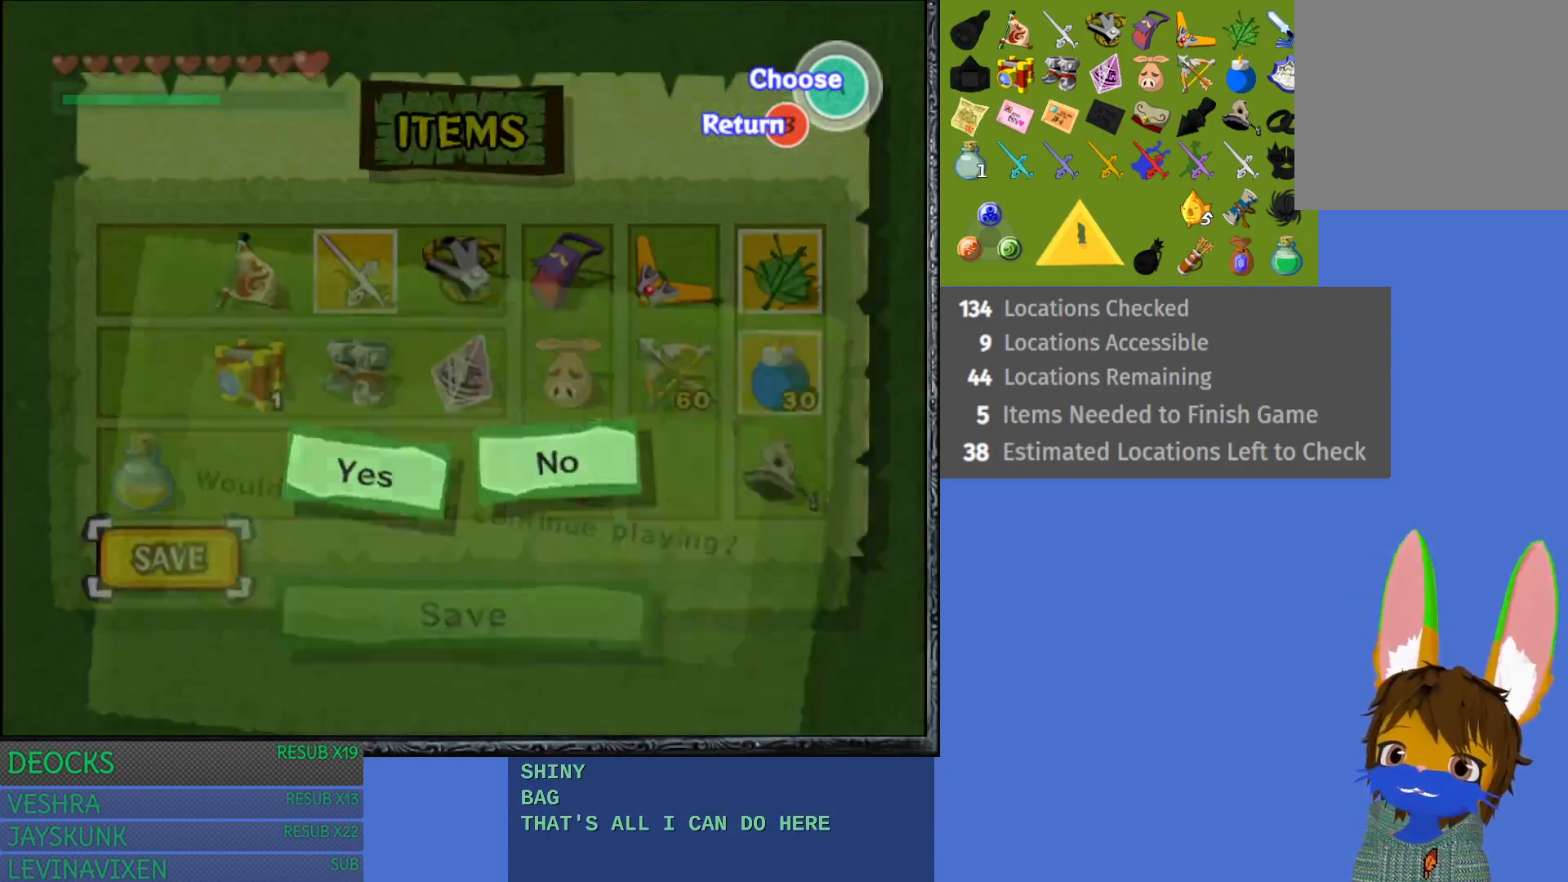
Gameplay with a controller (PlayStation layout); each line is a JSON object with the inputs held at the frame after it. "events" lists button and stick changes between this image and that frame as [ms after this image, input, new state], when the widget could be followed in between. Not read: L3 R3.
{"buttons": [], "left_stick": "center", "right_stick": "center", "events": [[83, "CROSS", "up"]]}
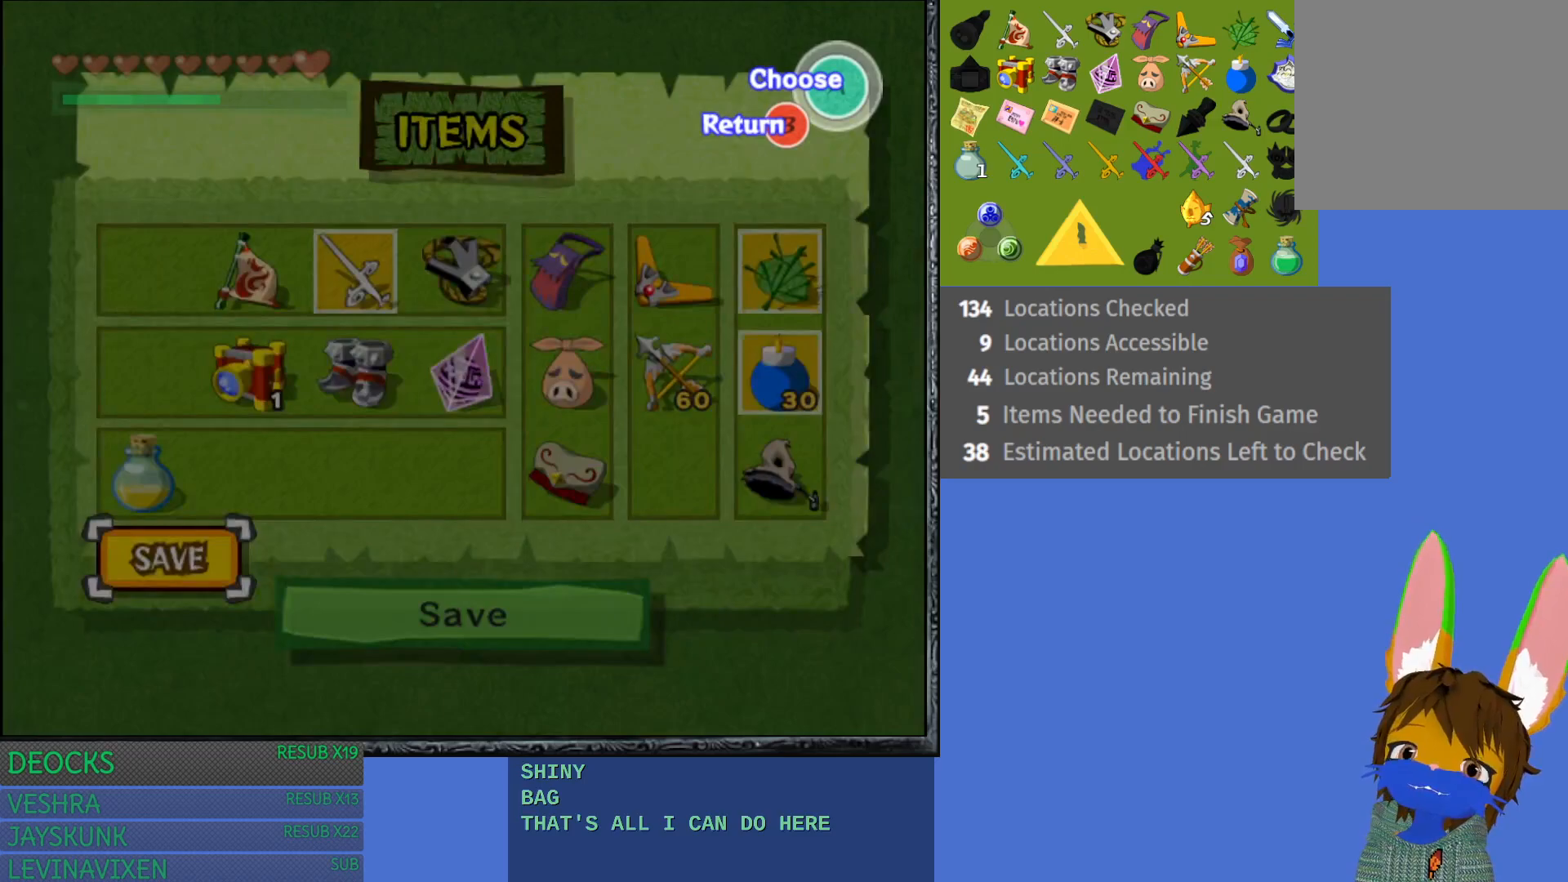
{"buttons": [], "left_stick": "center", "right_stick": "center", "events": []}
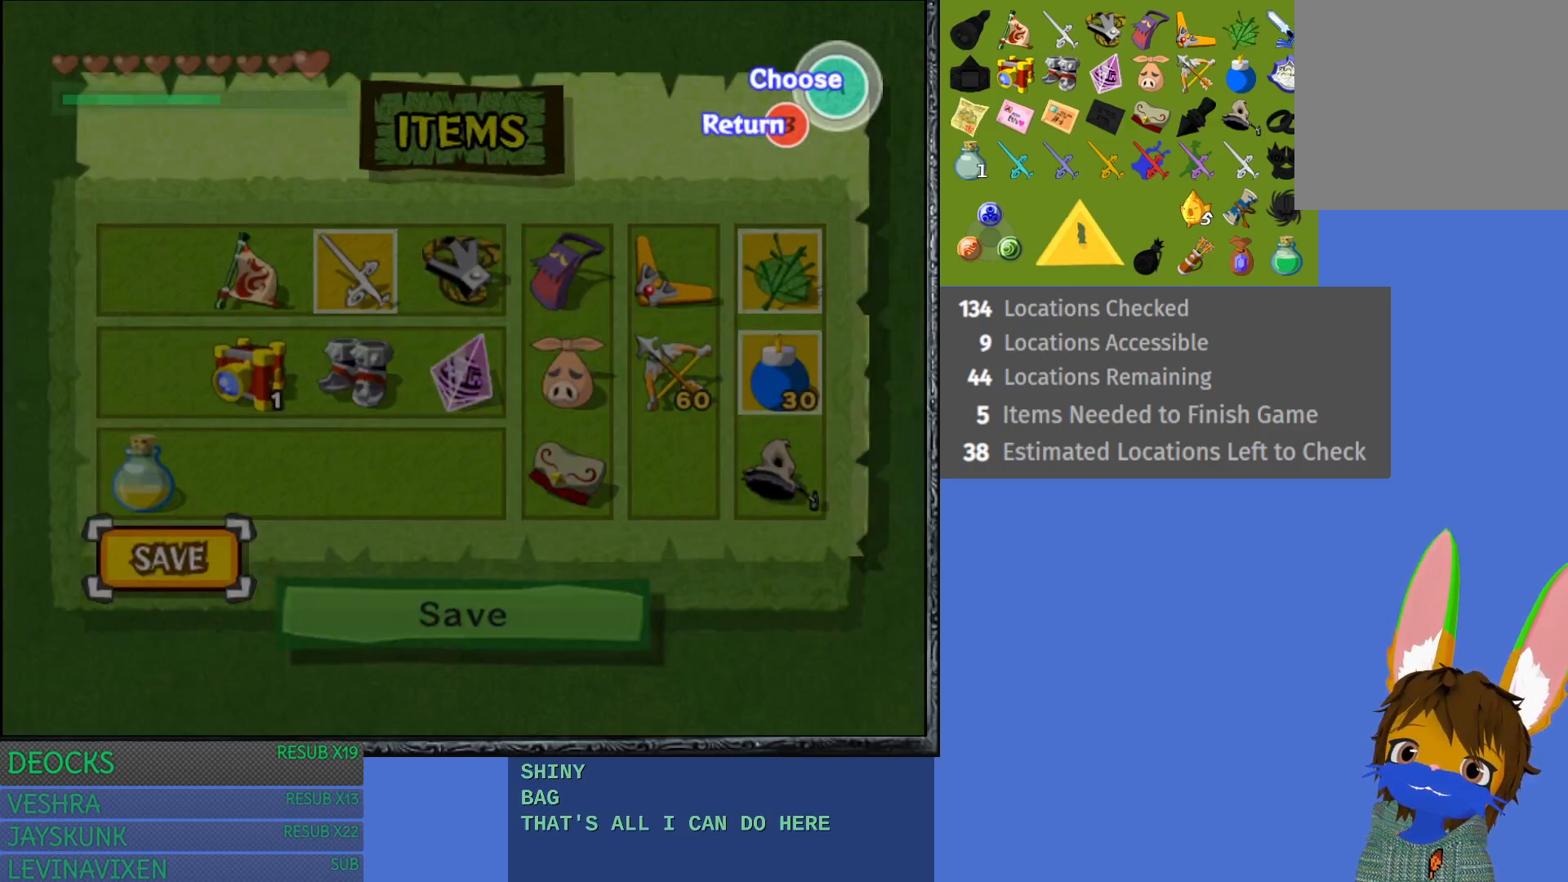
{"buttons": ["CROSS"], "left_stick": "center", "right_stick": "center", "events": [[83, "CROSS", "down"], [200, "CROSS", "up"], [283, "CROSS", "down"], [400, "CROSS", "up"], [467, "CROSS", "down"]]}
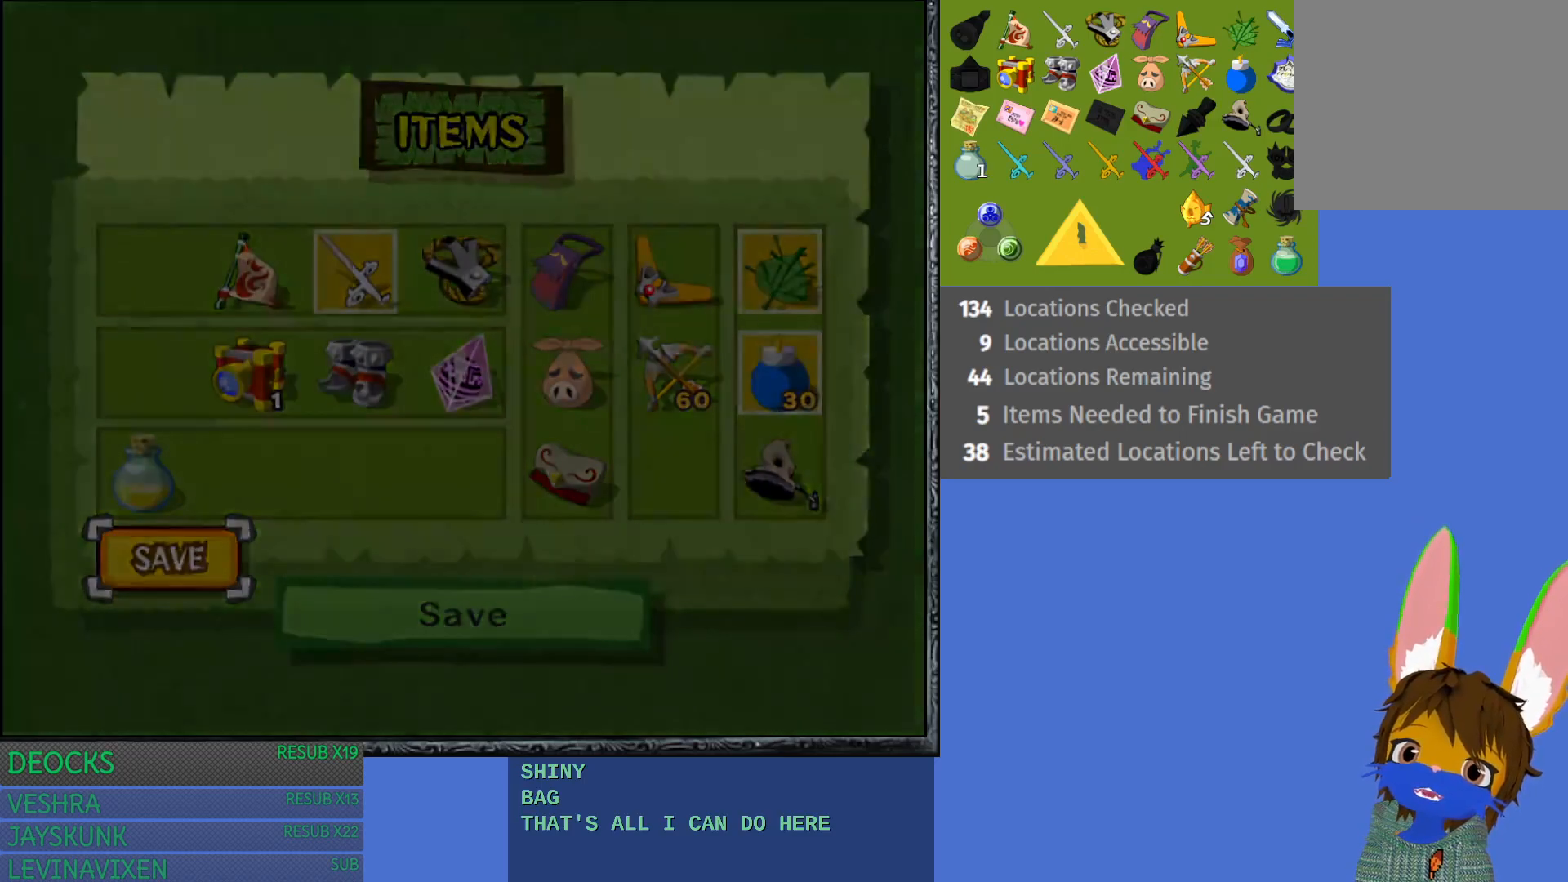
{"buttons": ["CROSS"], "left_stick": "center", "right_stick": "center", "events": [[83, "CROSS", "up"], [217, "CROSS", "down"], [317, "CROSS", "up"], [417, "CROSS", "down"]]}
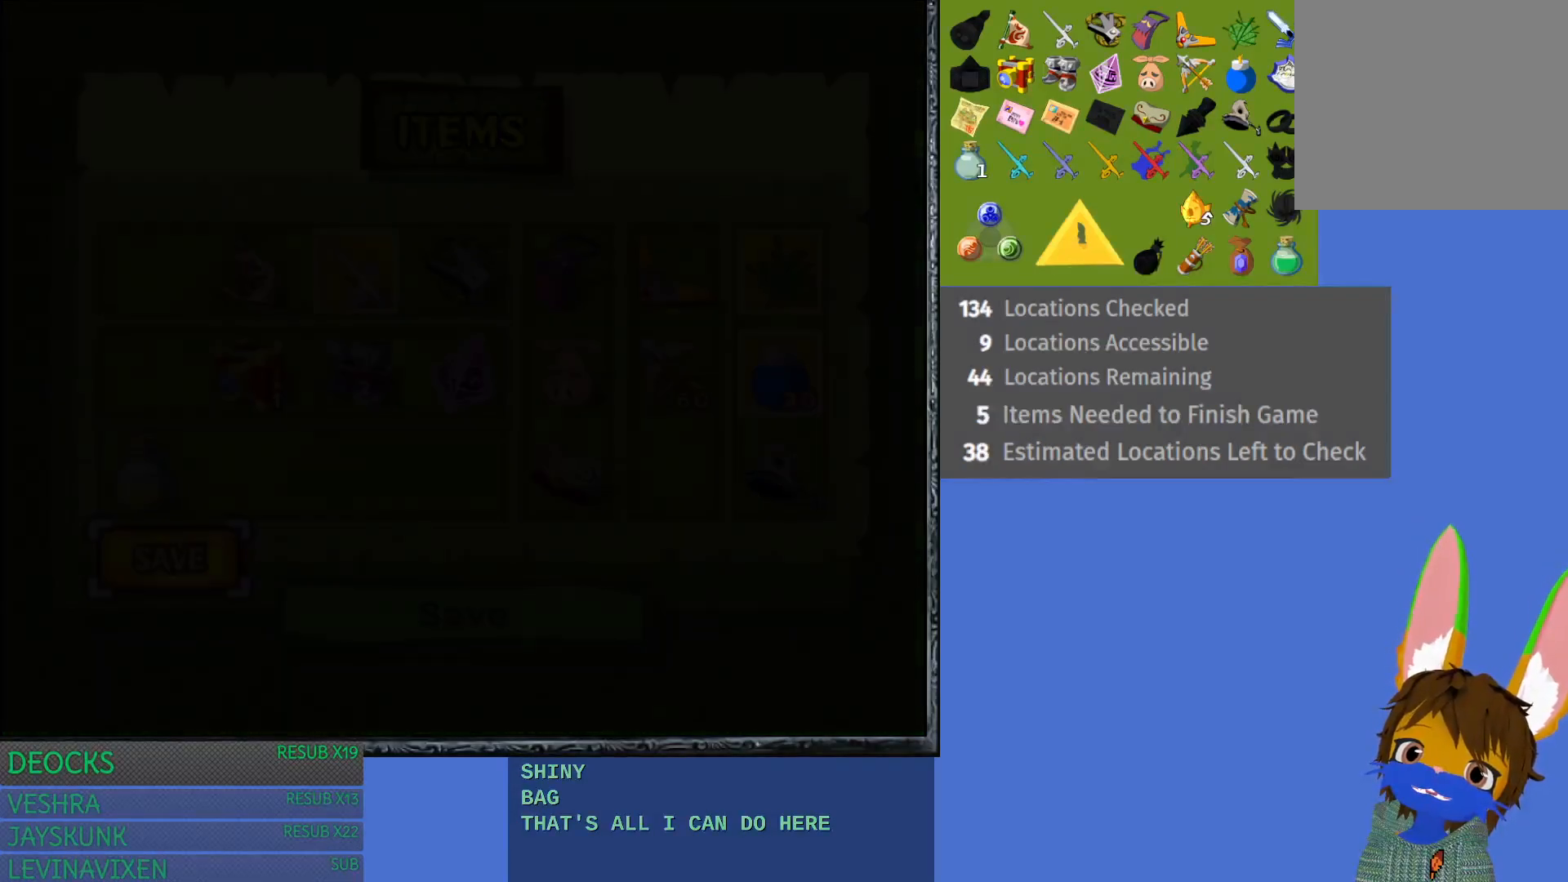
{"buttons": [], "left_stick": "center", "right_stick": "center", "events": [[33, "CROSS", "up"], [150, "CROSS", "down"], [250, "CROSS", "up"], [350, "CROSS", "down"], [483, "CROSS", "up"]]}
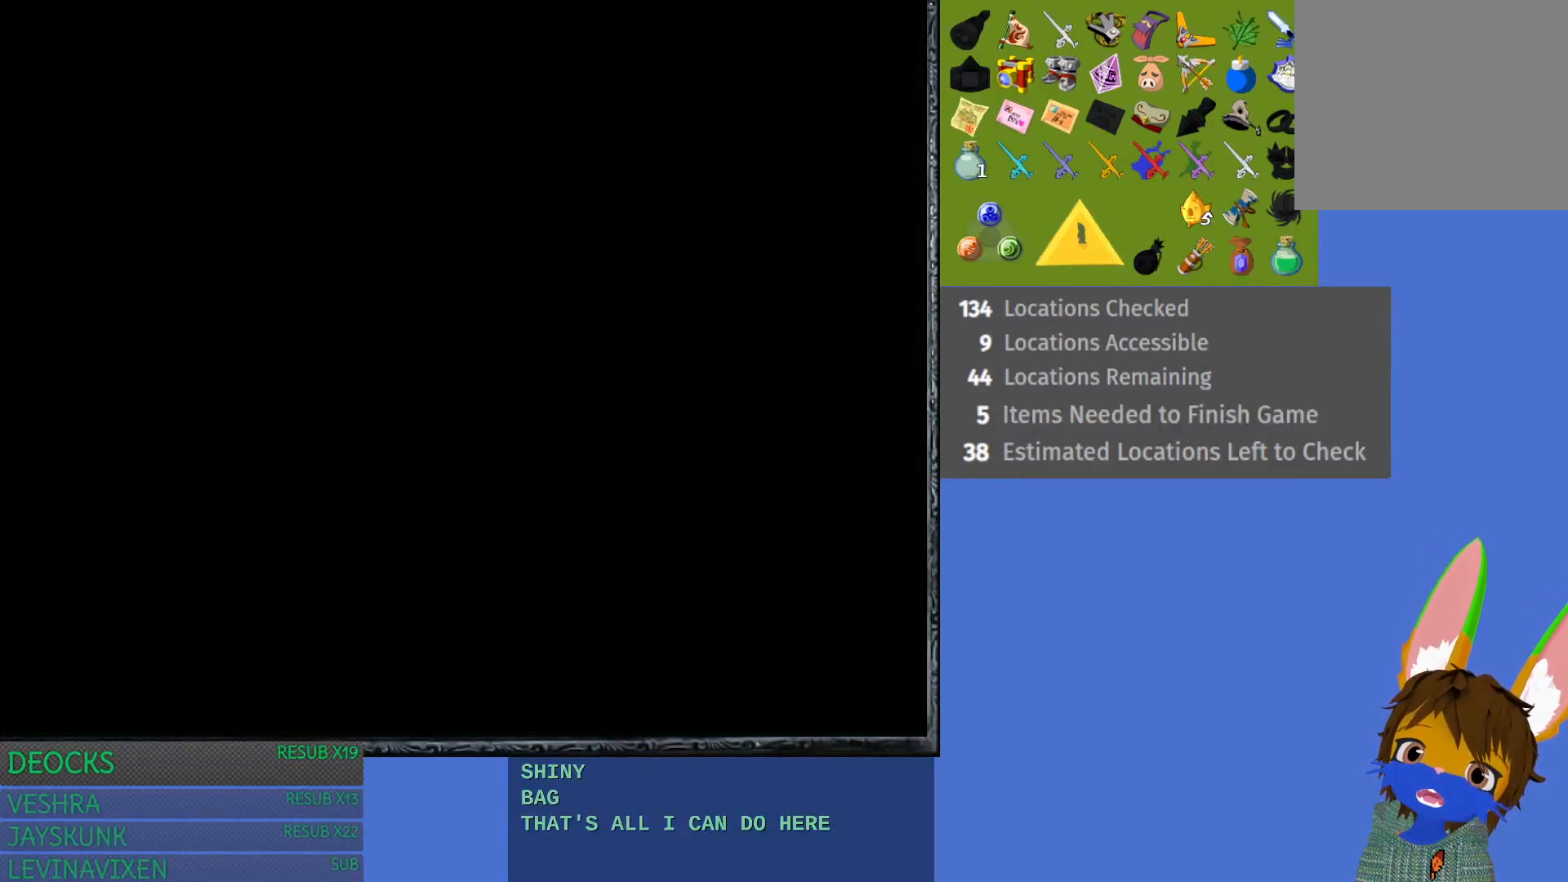
{"buttons": ["CROSS"], "left_stick": "center", "right_stick": "center", "events": [[50, "CROSS", "down"], [183, "CROSS", "up"], [250, "CROSS", "down"], [383, "CROSS", "up"], [450, "CROSS", "down"]]}
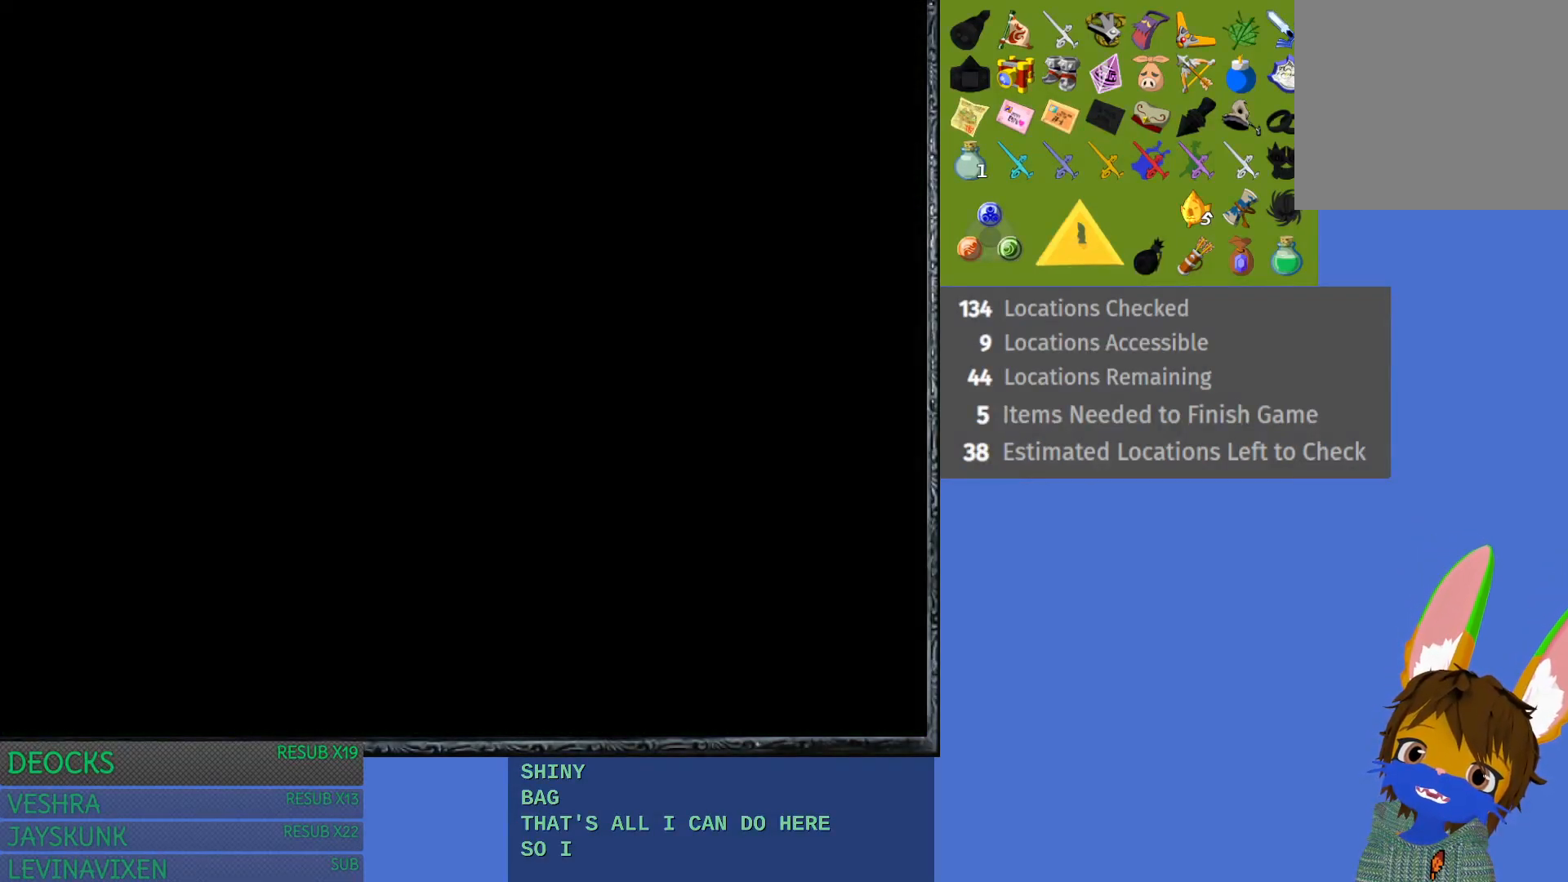
{"buttons": [], "left_stick": "center", "right_stick": "center", "events": [[83, "CROSS", "up"], [150, "CROSS", "down"], [283, "CROSS", "up"], [350, "CROSS", "down"], [483, "CROSS", "up"]]}
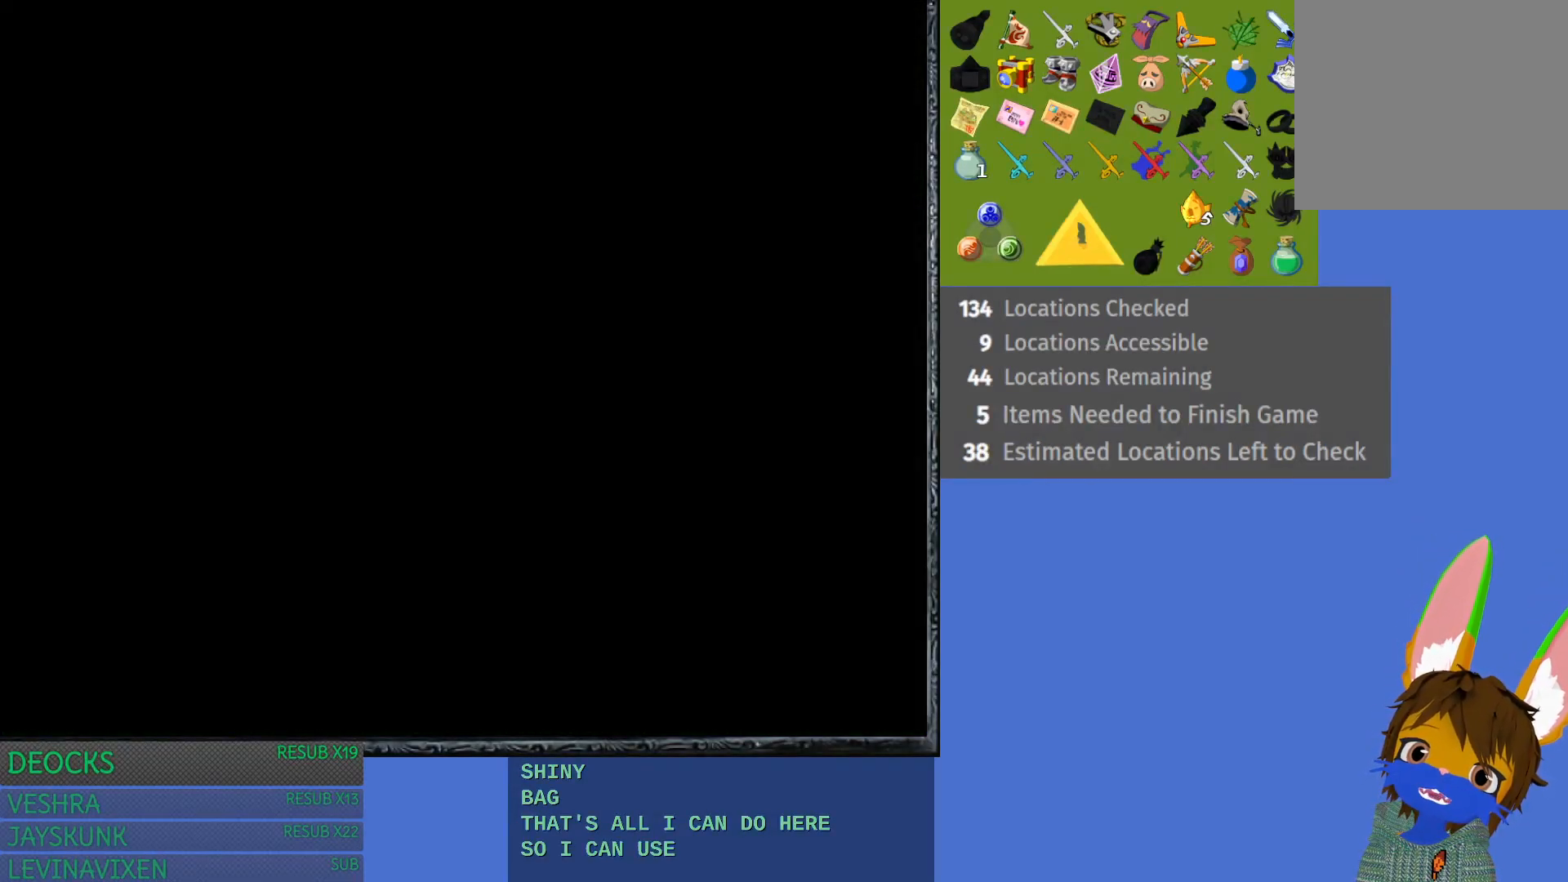
{"buttons": ["CROSS"], "left_stick": "center", "right_stick": "center", "events": [[50, "CROSS", "down"], [183, "CROSS", "up"], [267, "CROSS", "down"], [383, "CROSS", "up"], [450, "CROSS", "down"]]}
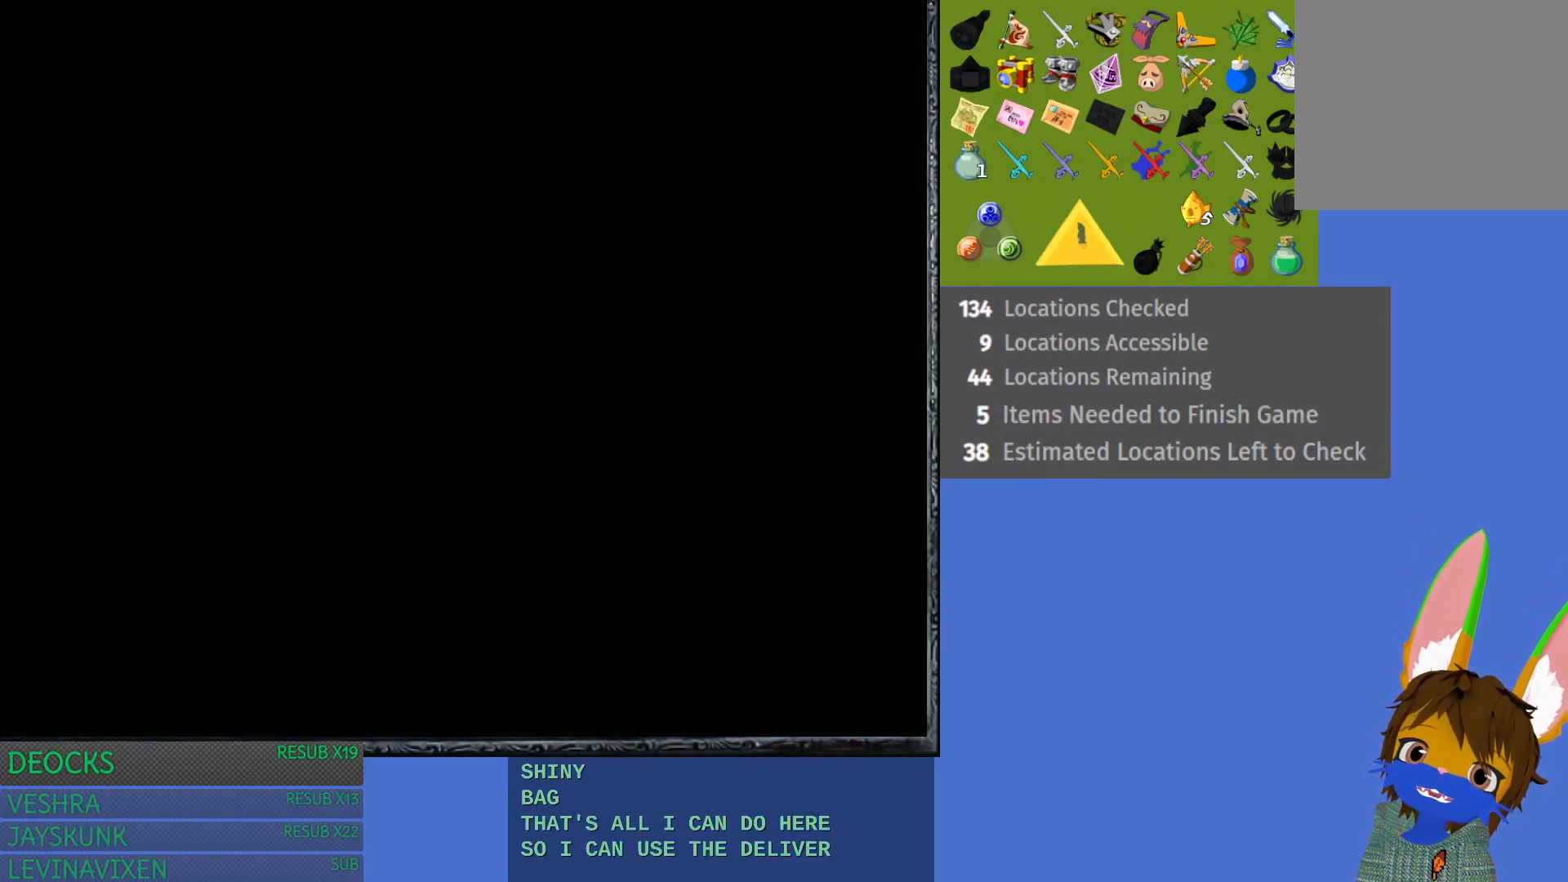
{"buttons": [], "left_stick": "center", "right_stick": "center", "events": [[67, "CROSS", "up"], [117, "CROSS", "down"], [267, "CROSS", "up"], [333, "CROSS", "down"], [433, "CROSS", "up"]]}
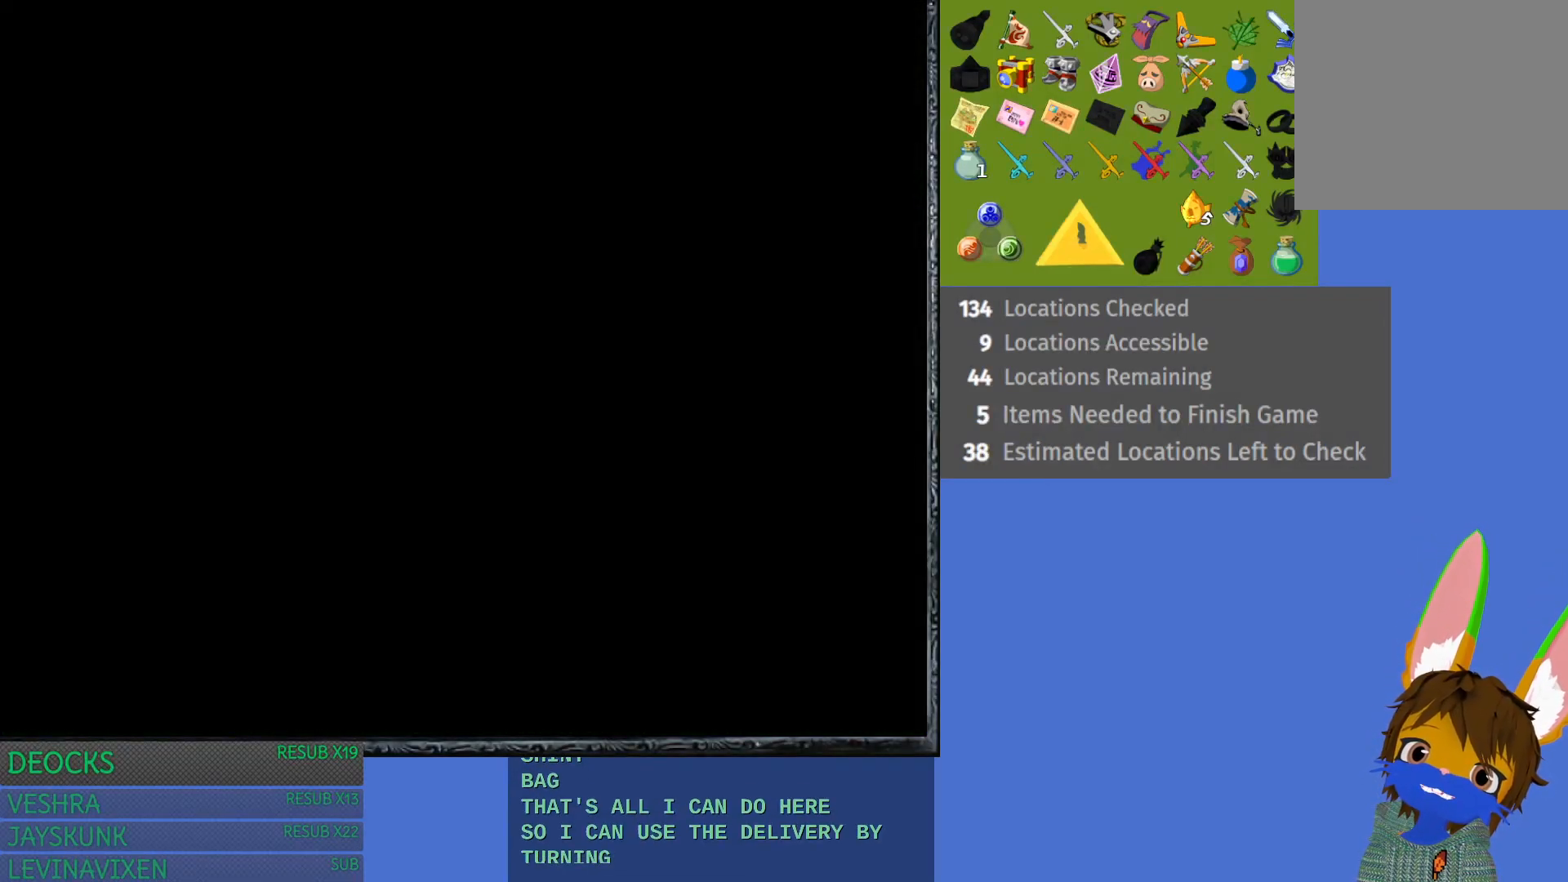
{"buttons": ["CROSS"], "left_stick": "center", "right_stick": "center", "events": [[17, "CROSS", "down"], [117, "CROSS", "up"], [183, "CROSS", "down"], [317, "CROSS", "up"], [383, "CROSS", "down"]]}
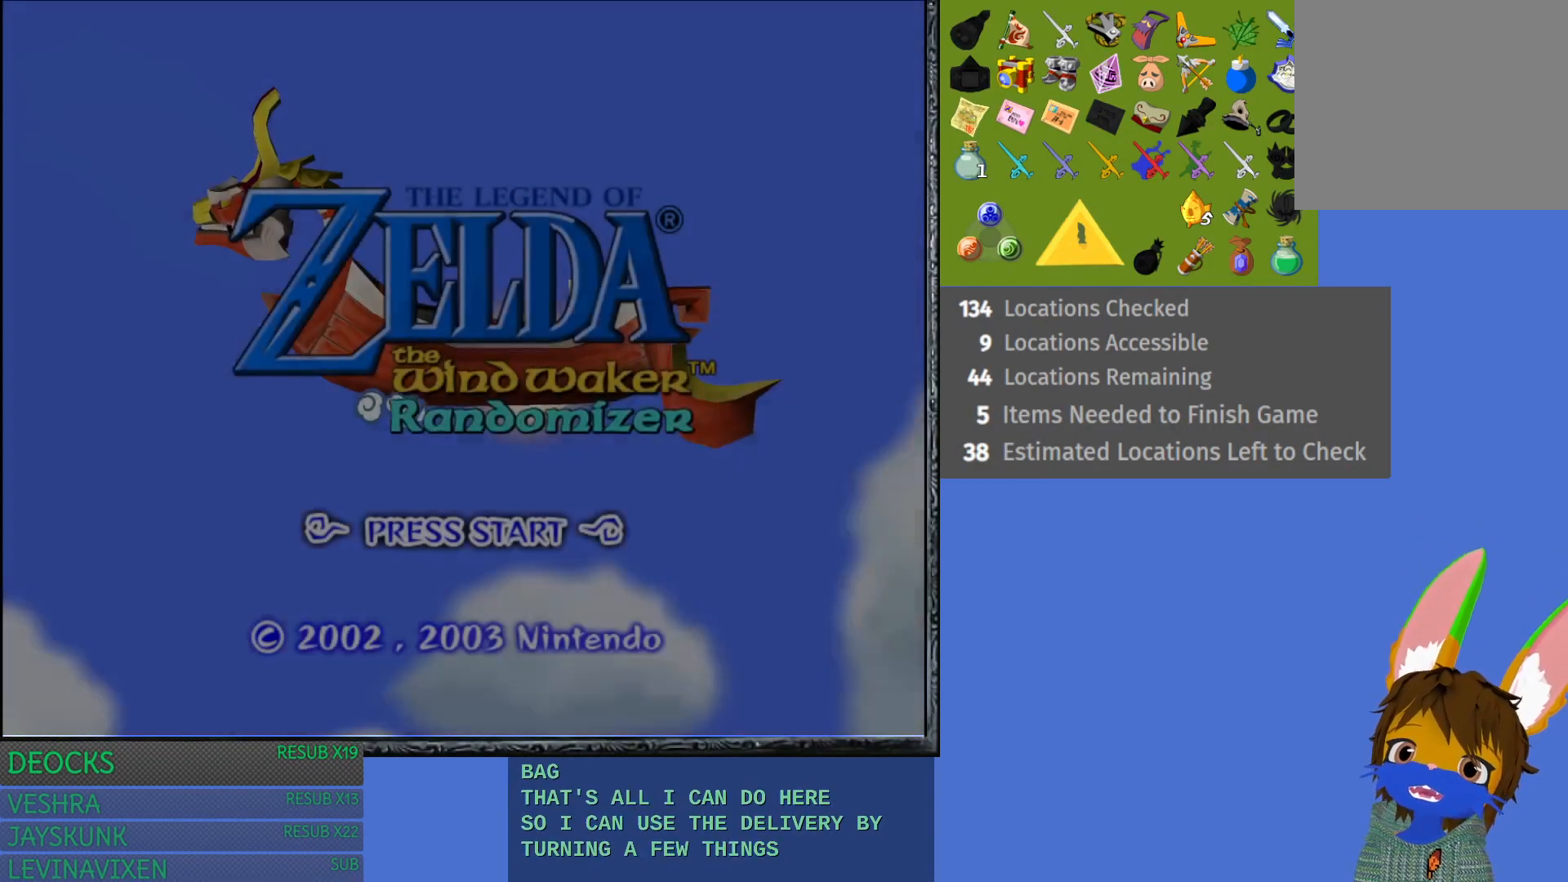
{"buttons": ["CROSS"], "left_stick": "center", "right_stick": "center", "events": [[17, "CROSS", "up"], [83, "CROSS", "down"], [217, "CROSS", "up"], [383, "CROSS", "down"]]}
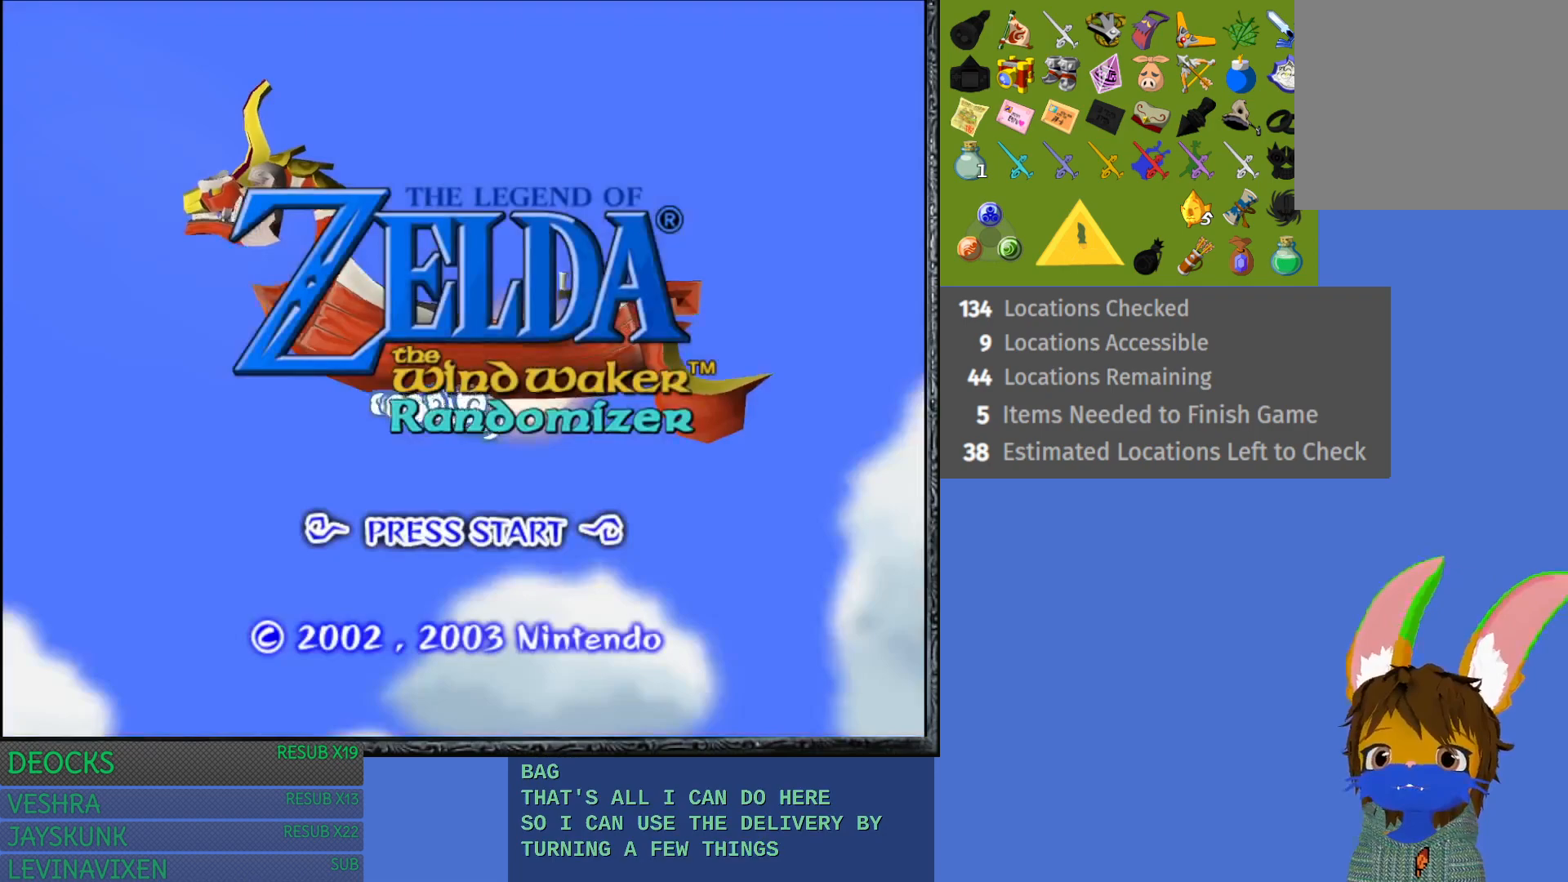
{"buttons": [], "left_stick": "center", "right_stick": "center", "events": [[217, "CROSS", "up"]]}
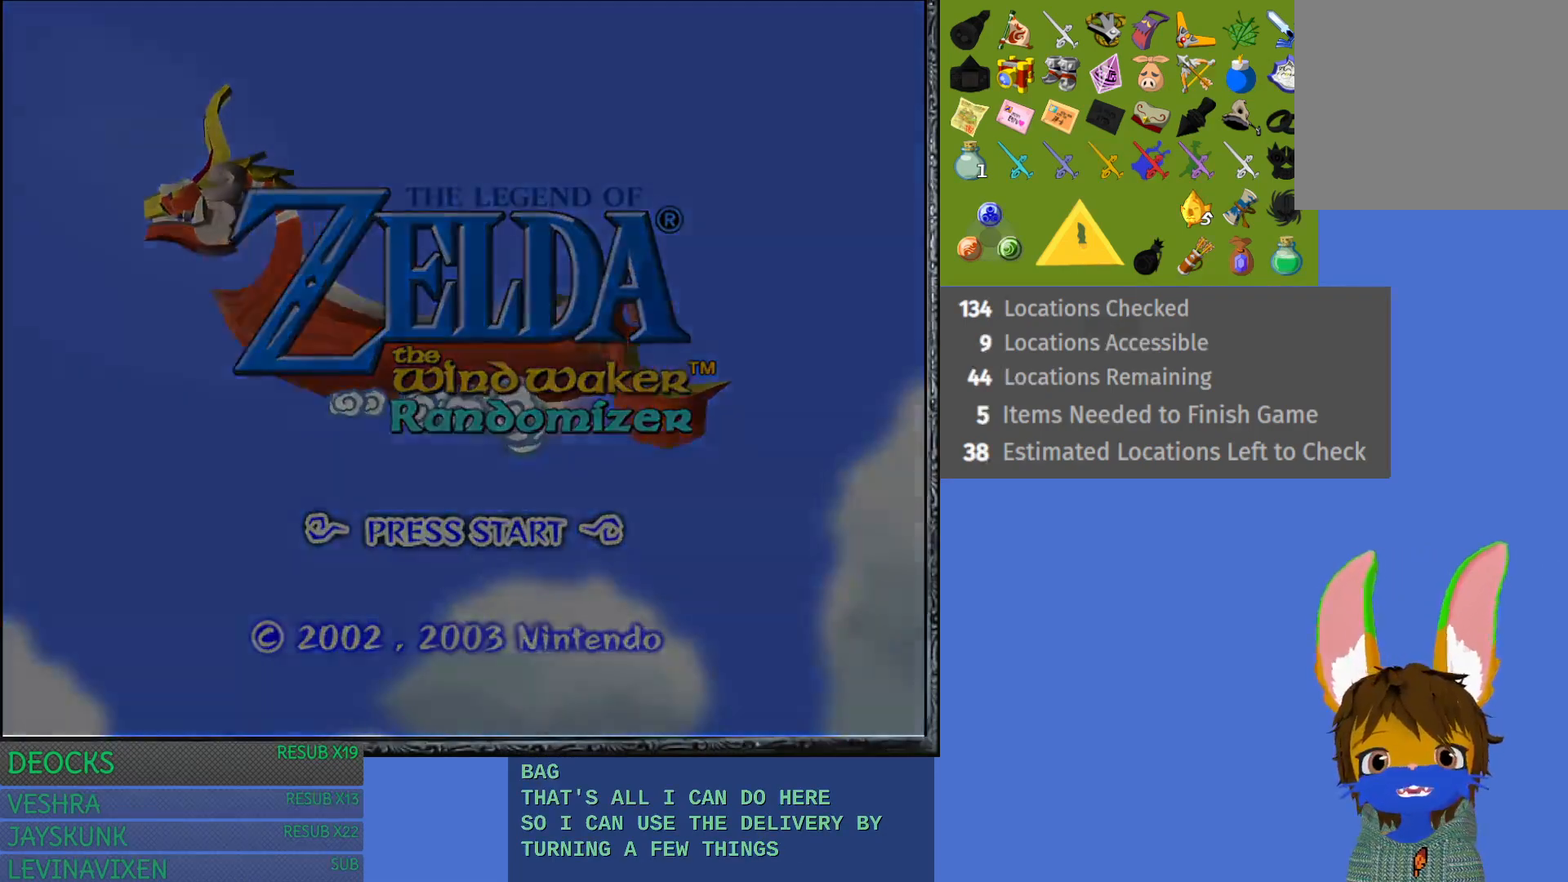
{"buttons": [], "left_stick": "center", "right_stick": "center", "events": []}
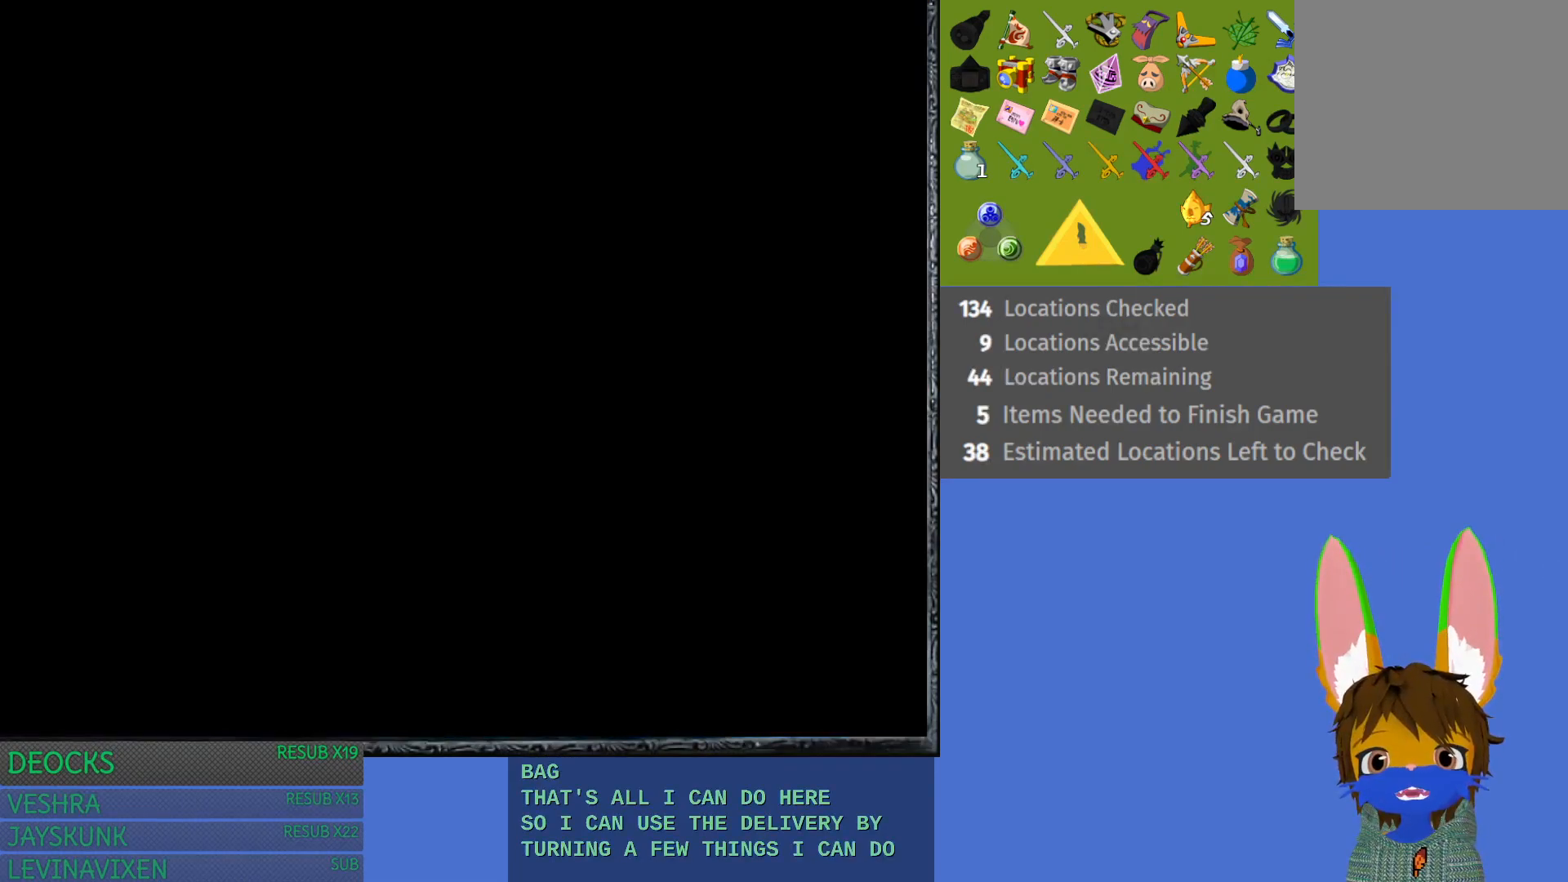
{"buttons": [], "left_stick": "center", "right_stick": "center", "events": []}
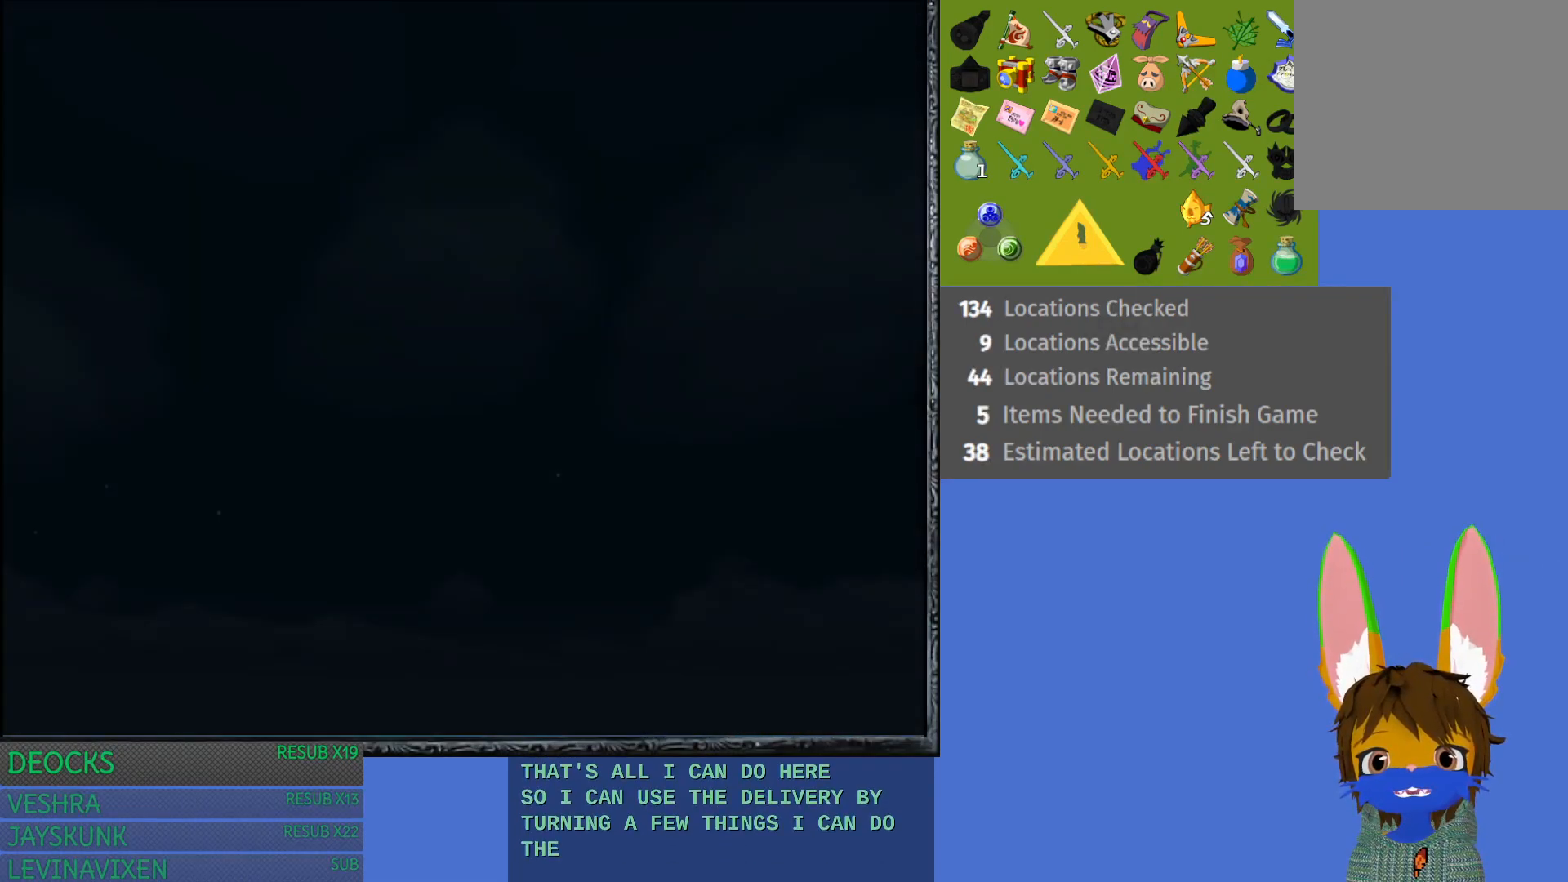
{"buttons": [], "left_stick": "center", "right_stick": "center", "events": []}
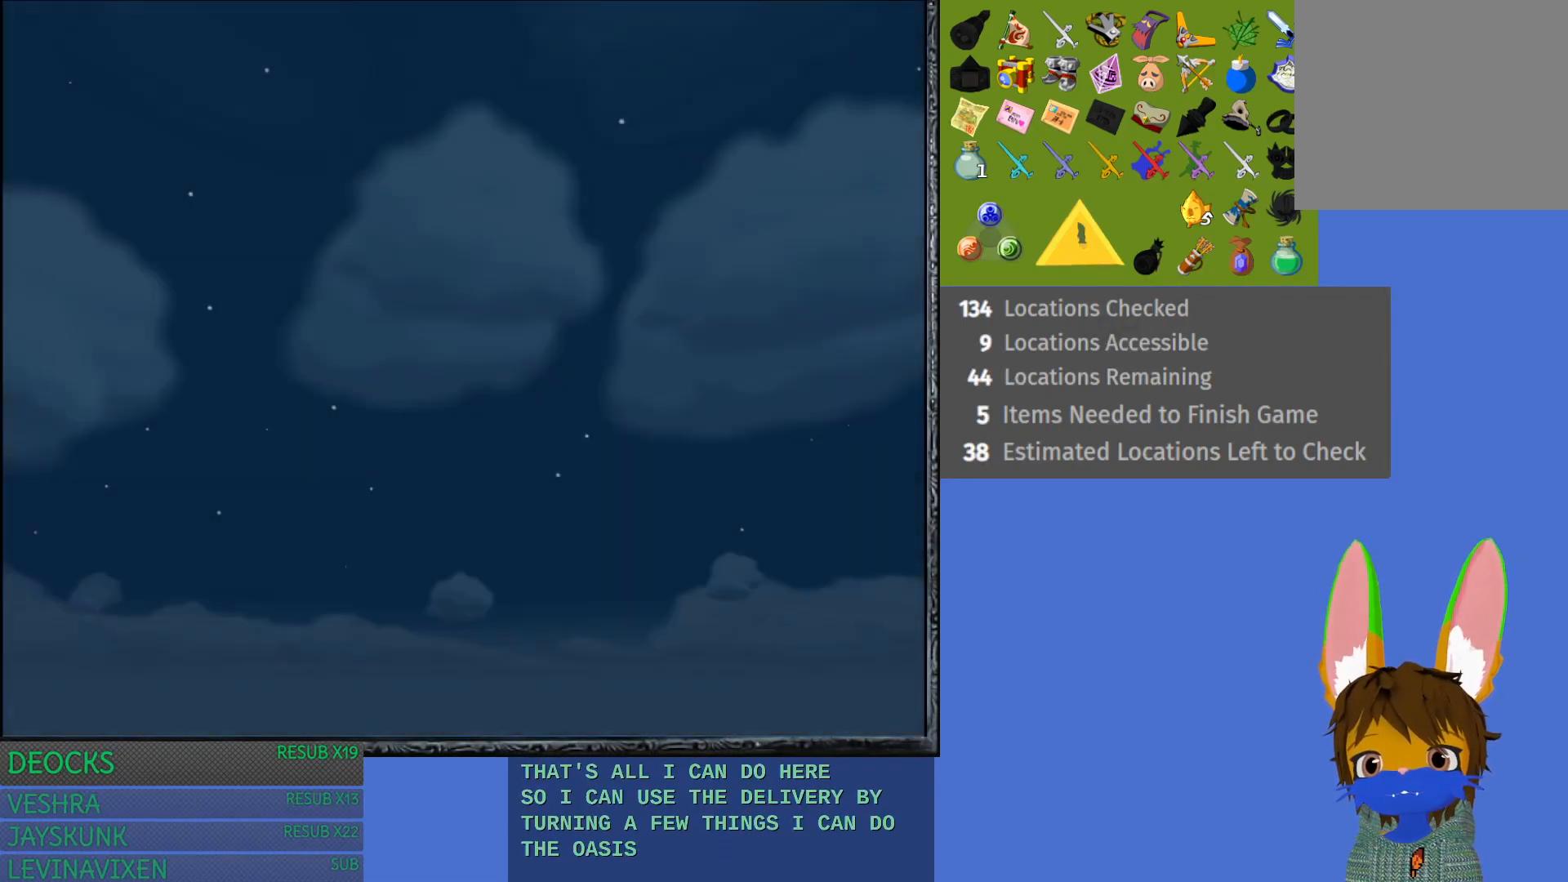
{"buttons": [], "left_stick": "center", "right_stick": "center", "events": []}
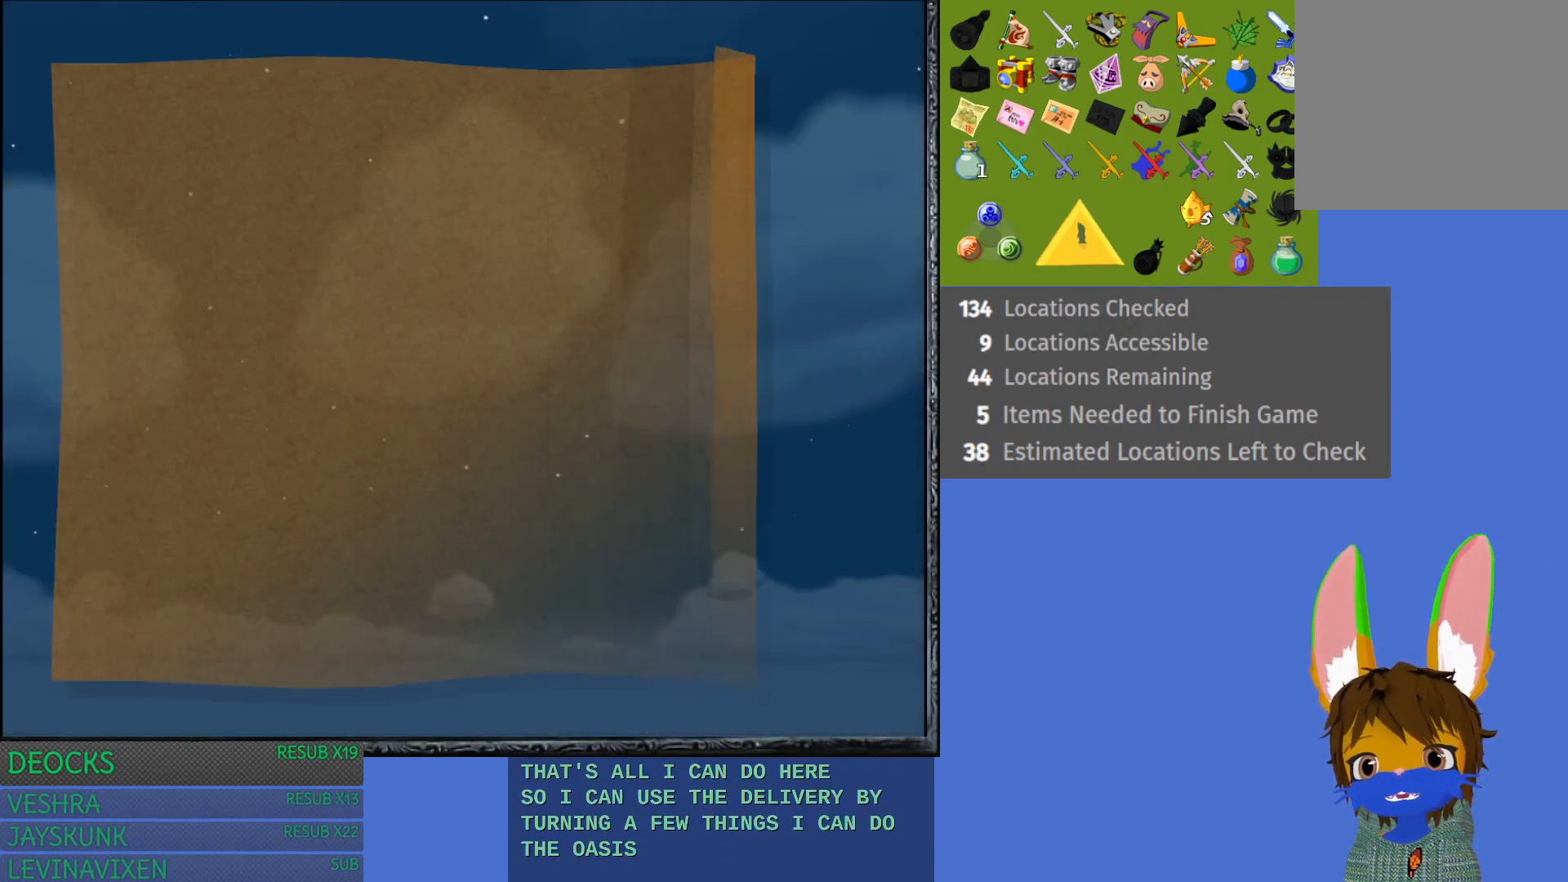
{"buttons": [], "left_stick": "center", "right_stick": "center", "events": []}
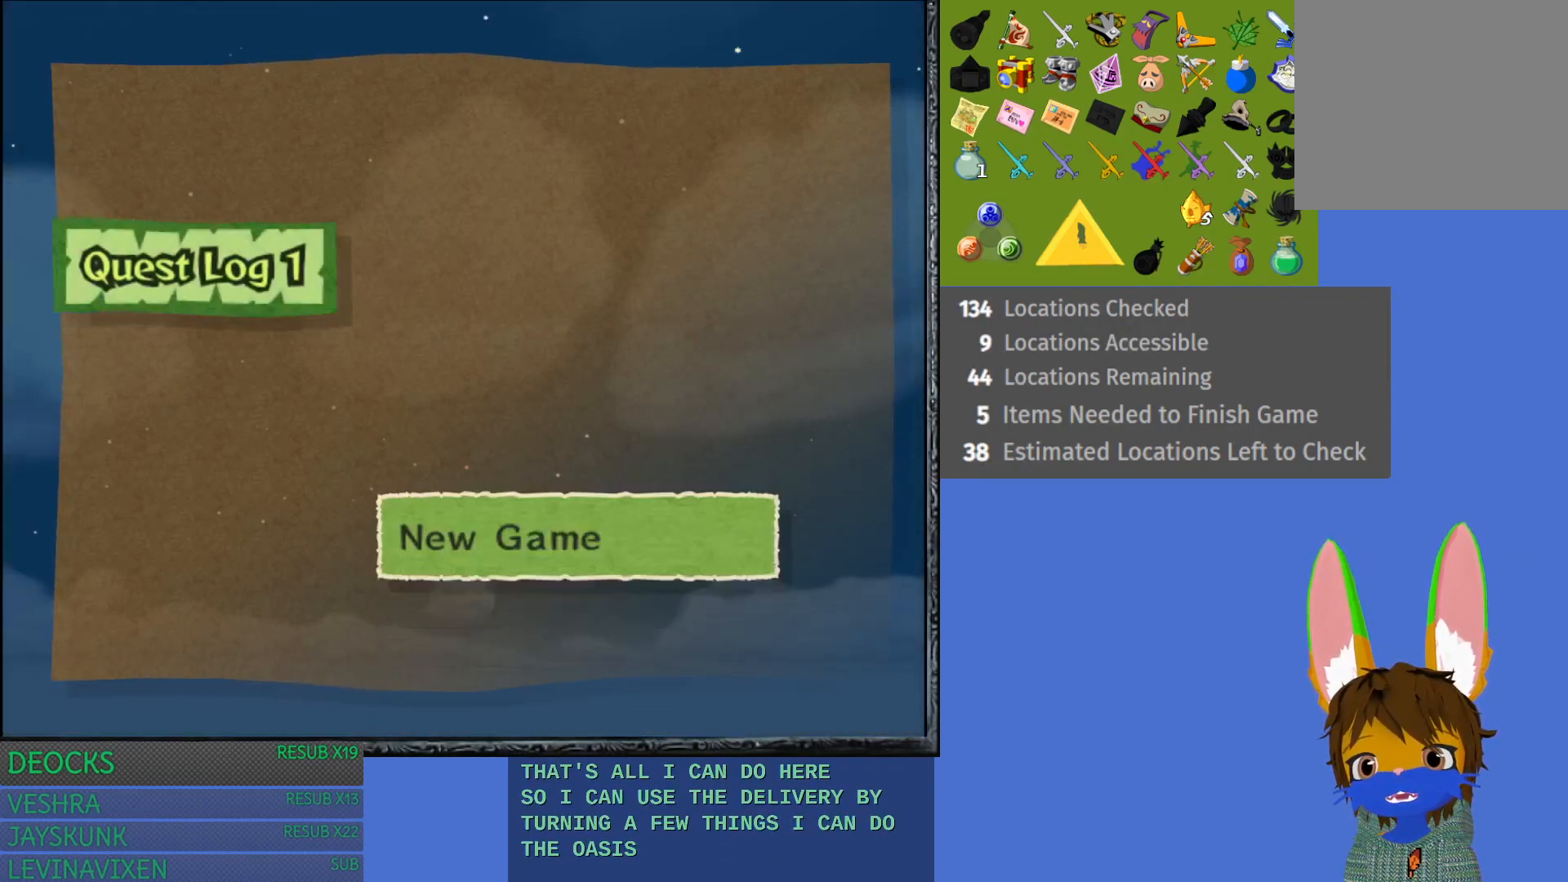
{"buttons": ["CROSS"], "left_stick": "center", "right_stick": "center", "events": [[433, "CROSS", "down"]]}
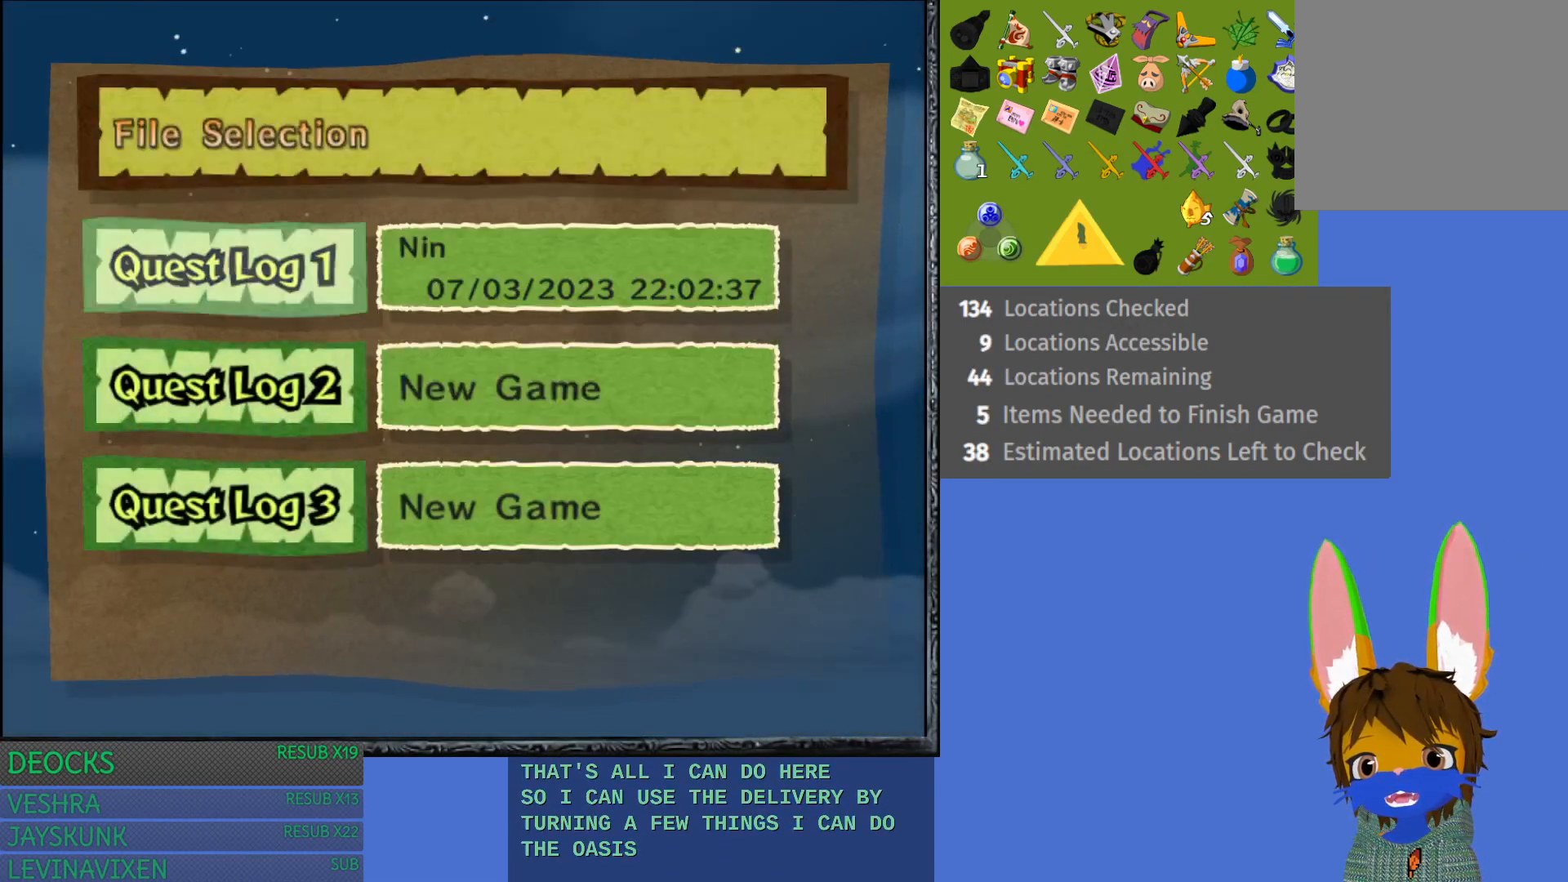
{"buttons": [], "left_stick": "center", "right_stick": "center", "events": [[67, "CROSS", "up"], [133, "CROSS", "down"], [250, "CROSS", "up"], [317, "CROSS", "down"], [433, "CROSS", "up"]]}
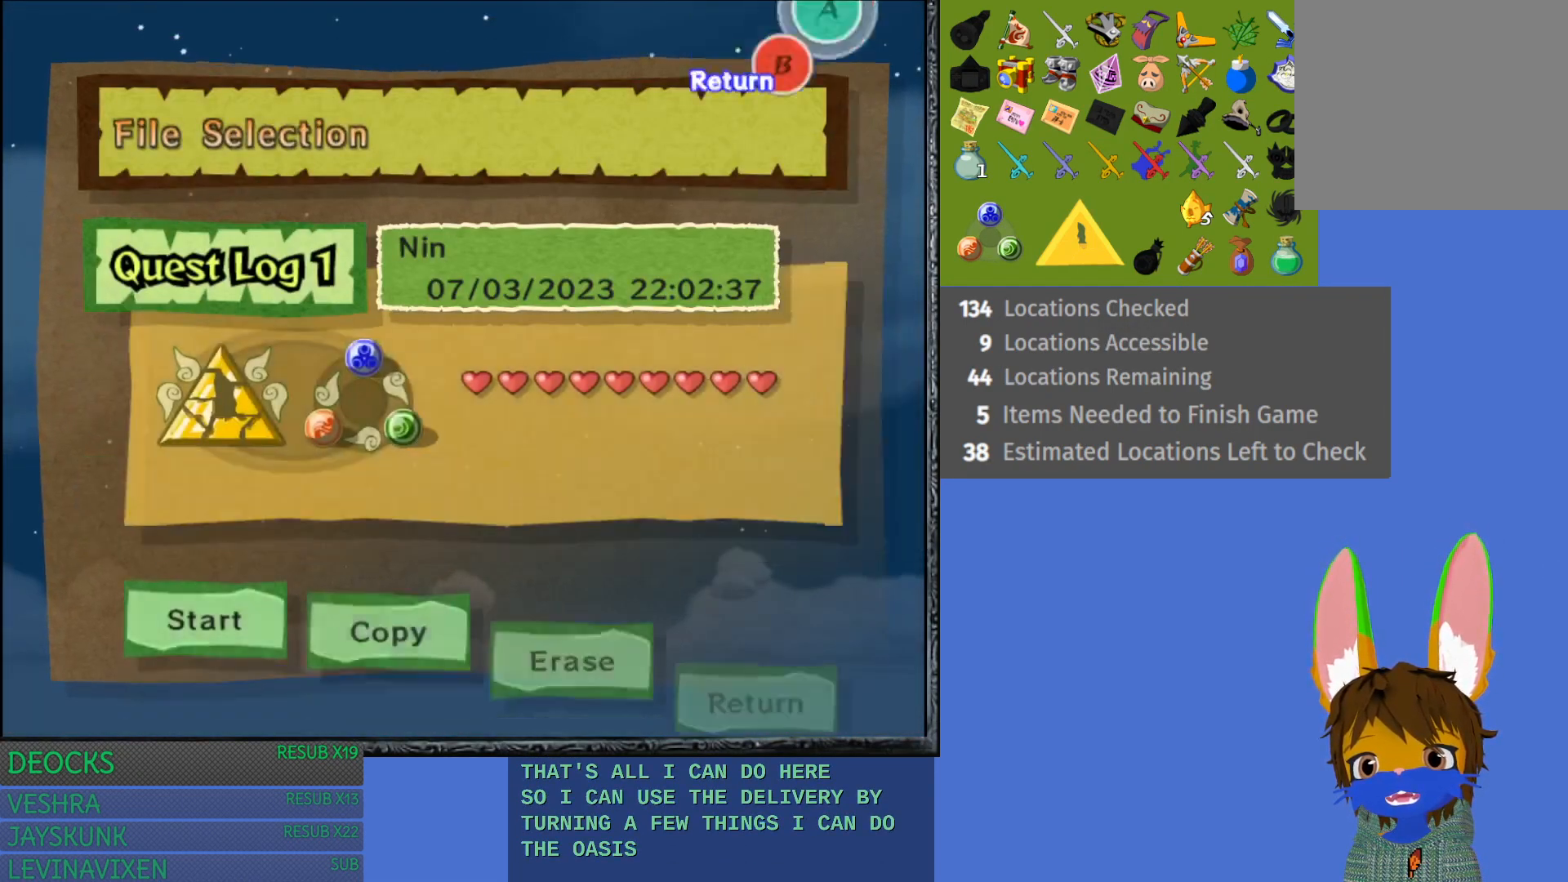
{"buttons": [], "left_stick": "center", "right_stick": "center", "events": [[233, "CROSS", "down"], [350, "CROSS", "up"]]}